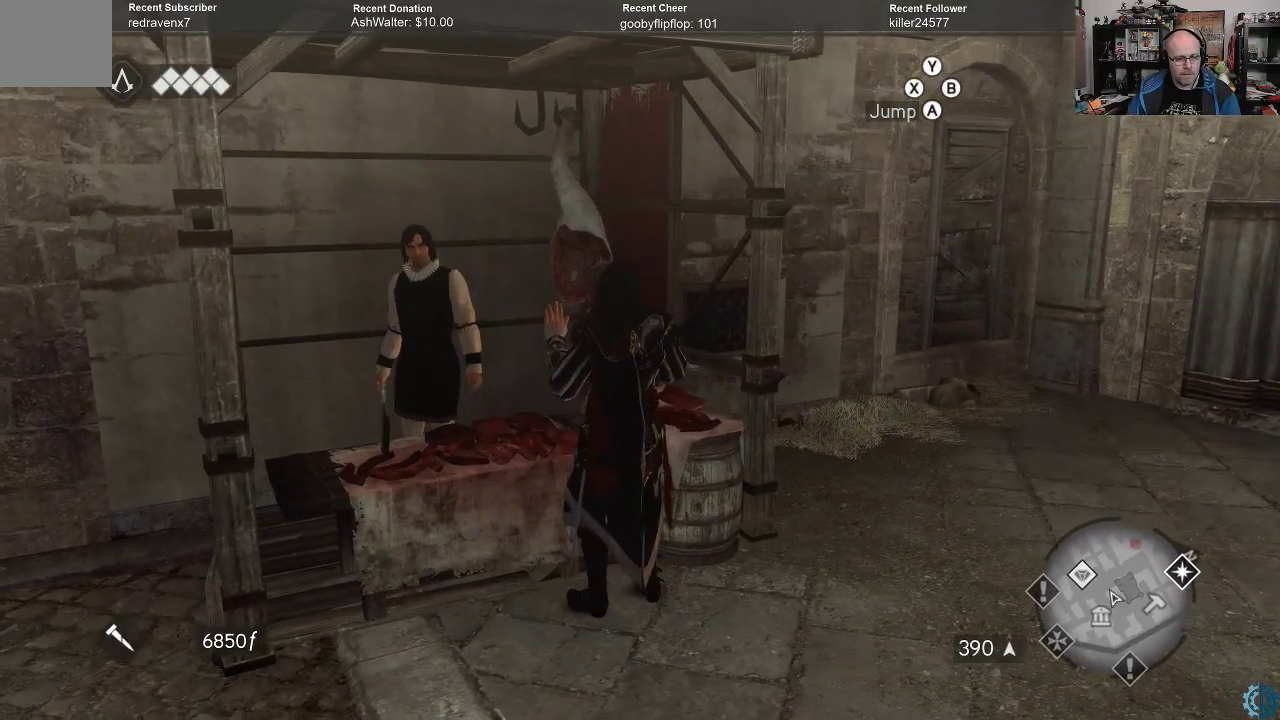
Gameplay with a controller (Xbox layout); each line is a JSON object with the inputs held at the frame after it. "events" lists button and stick changes between this image and that frame as [ms after this image, input, new state], when the widget could be followed in between.
{"buttons": ["R2"], "left_stick": "up", "right_stick": "center", "events": [[367, "left_stick", "up"]]}
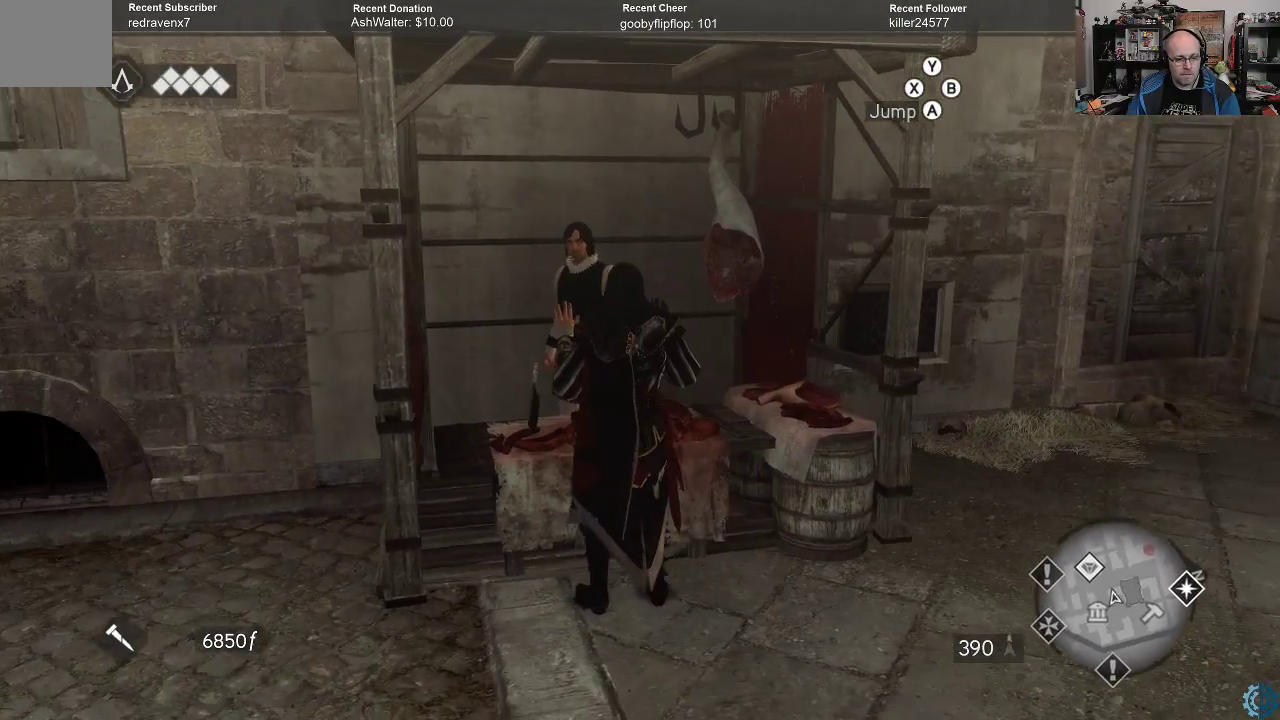
{"buttons": ["R2"], "left_stick": "up-right", "right_stick": "center", "events": [[333, "left_stick", "up-right"]]}
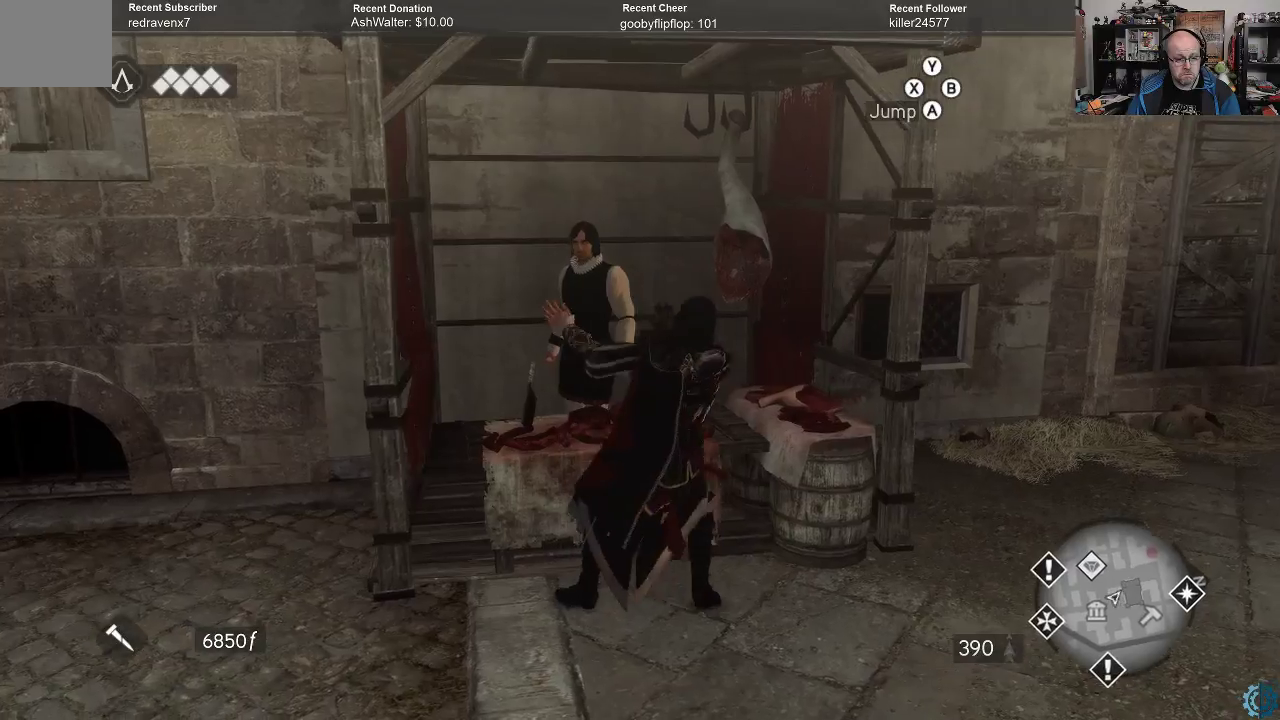
{"buttons": [], "left_stick": "center", "right_stick": "center", "events": [[233, "left_stick", "up"], [433, "R2", "up"], [433, "left_stick", "center"]]}
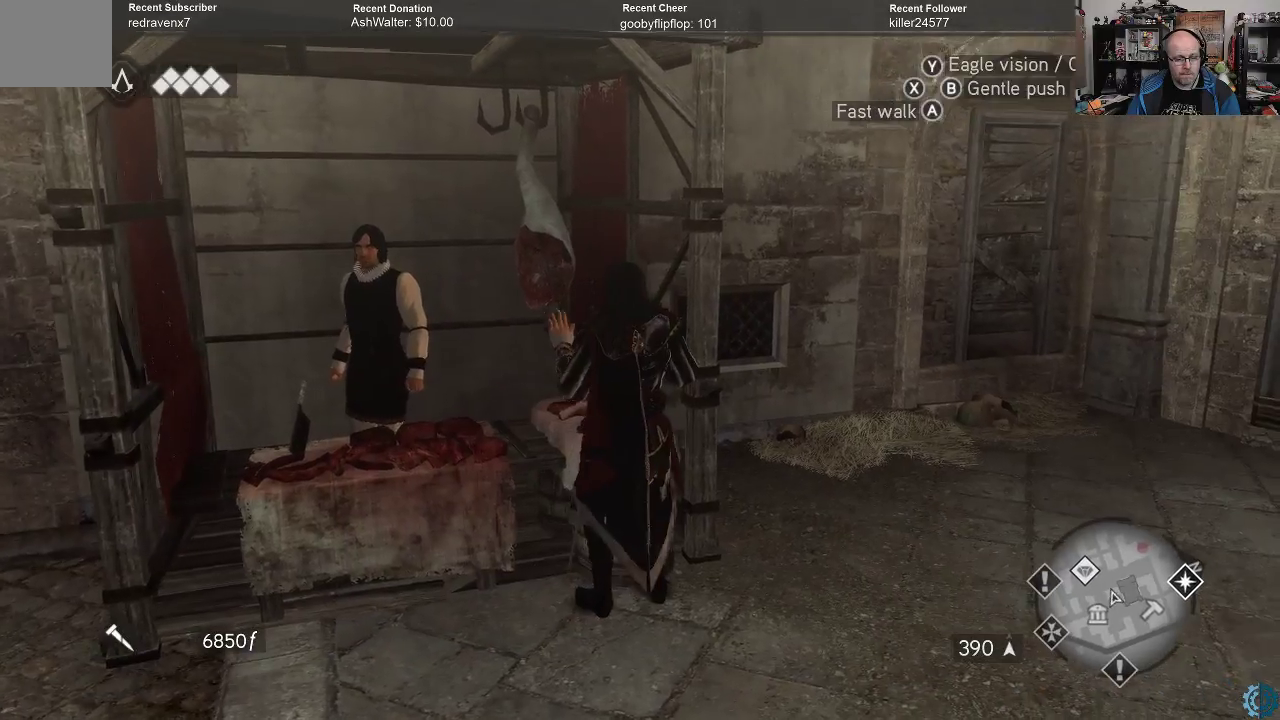
{"buttons": [], "left_stick": "up-right", "right_stick": "center", "events": [[300, "left_stick", "right"], [500, "left_stick", "up-right"]]}
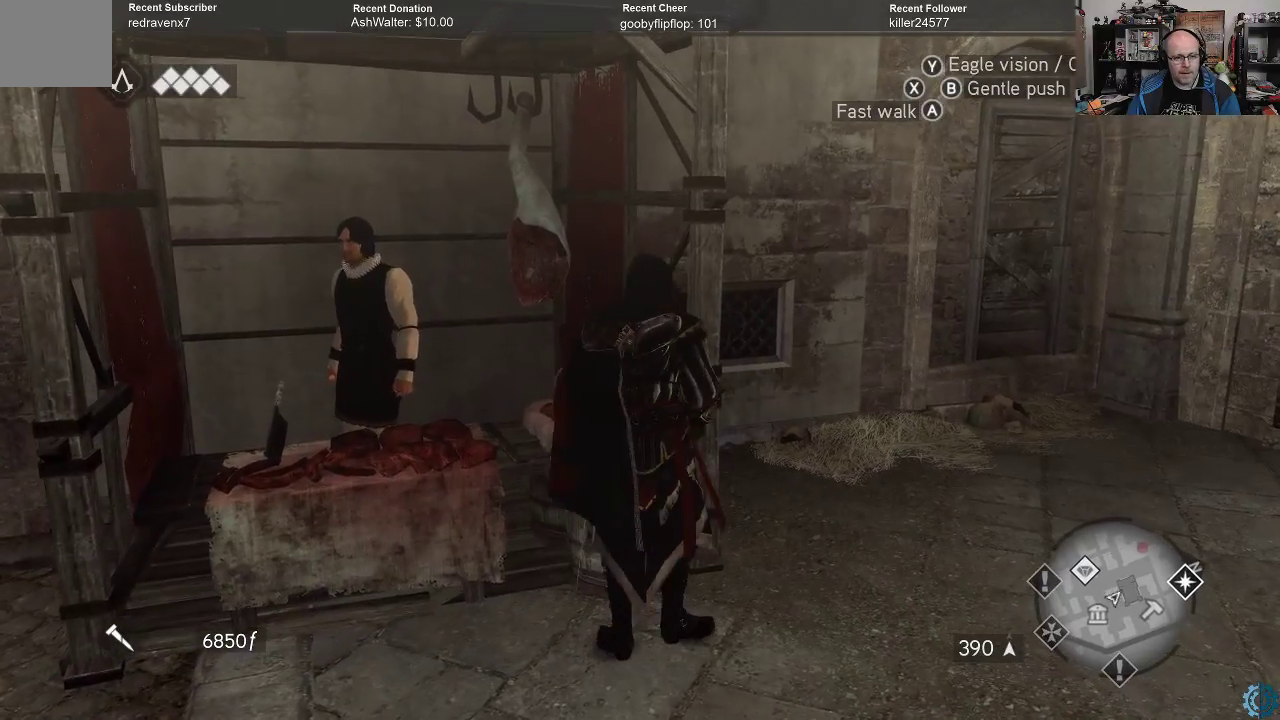
{"buttons": [], "left_stick": "up-right", "right_stick": "down-left", "events": [[100, "A", "down"], [133, "A", "up"], [167, "A", "down"], [233, "A", "up"], [300, "right_stick", "down-left"]]}
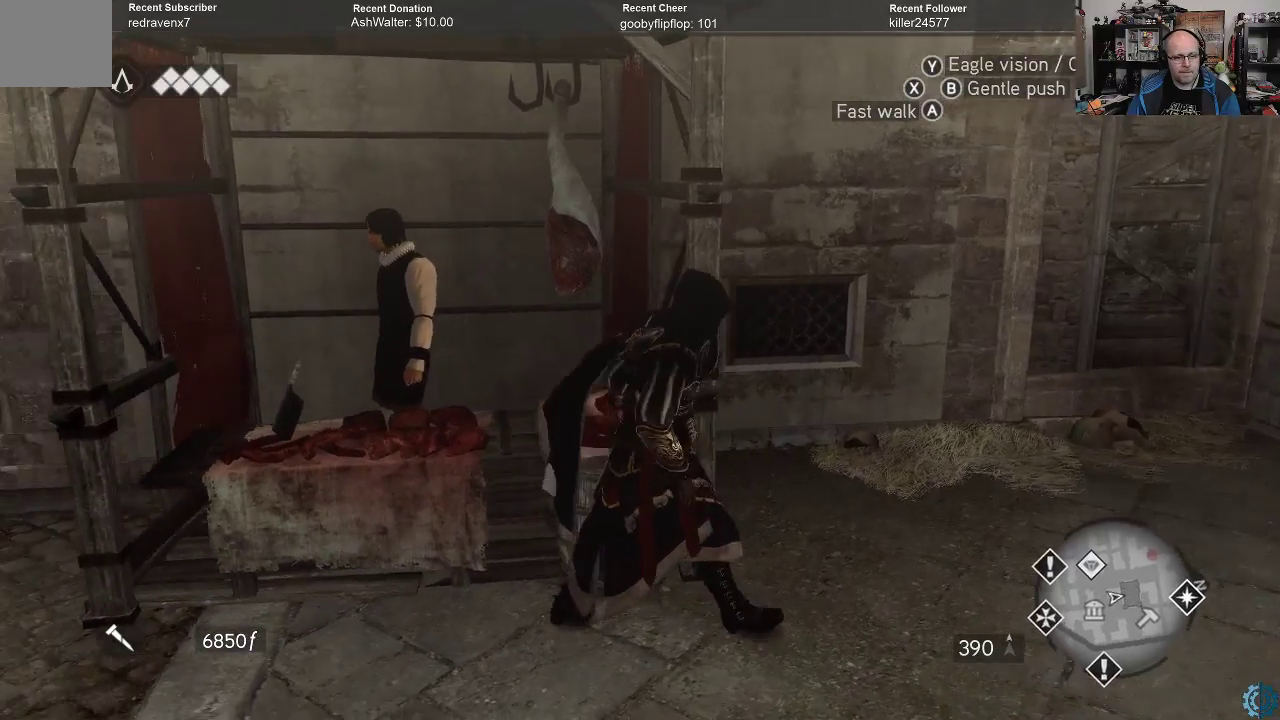
{"buttons": ["A", "R2"], "left_stick": "up", "right_stick": "center", "events": [[67, "left_stick", "up"], [100, "right_stick", "center"], [133, "R2", "down"], [167, "A", "down"]]}
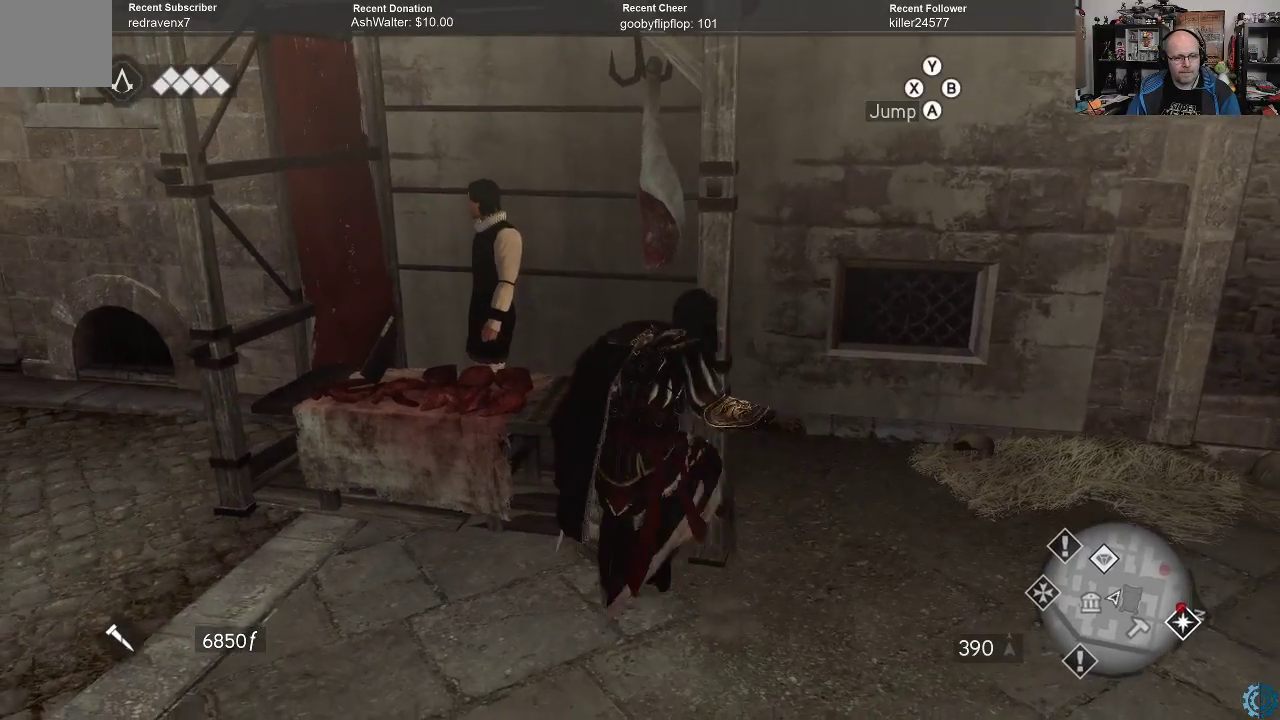
{"buttons": ["A", "R2"], "left_stick": "up", "right_stick": "center", "events": []}
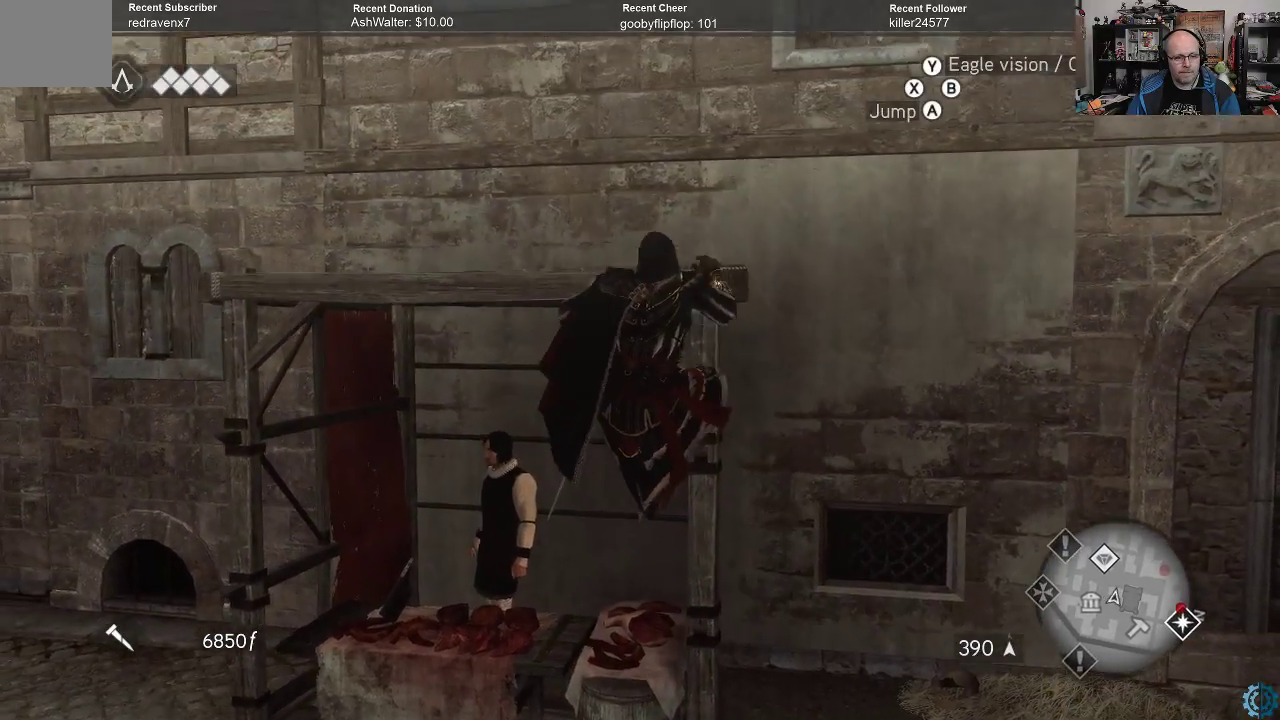
{"buttons": [], "left_stick": "up", "right_stick": "up-right", "events": [[233, "R2", "up"], [267, "A", "up"], [500, "right_stick", "up-right"]]}
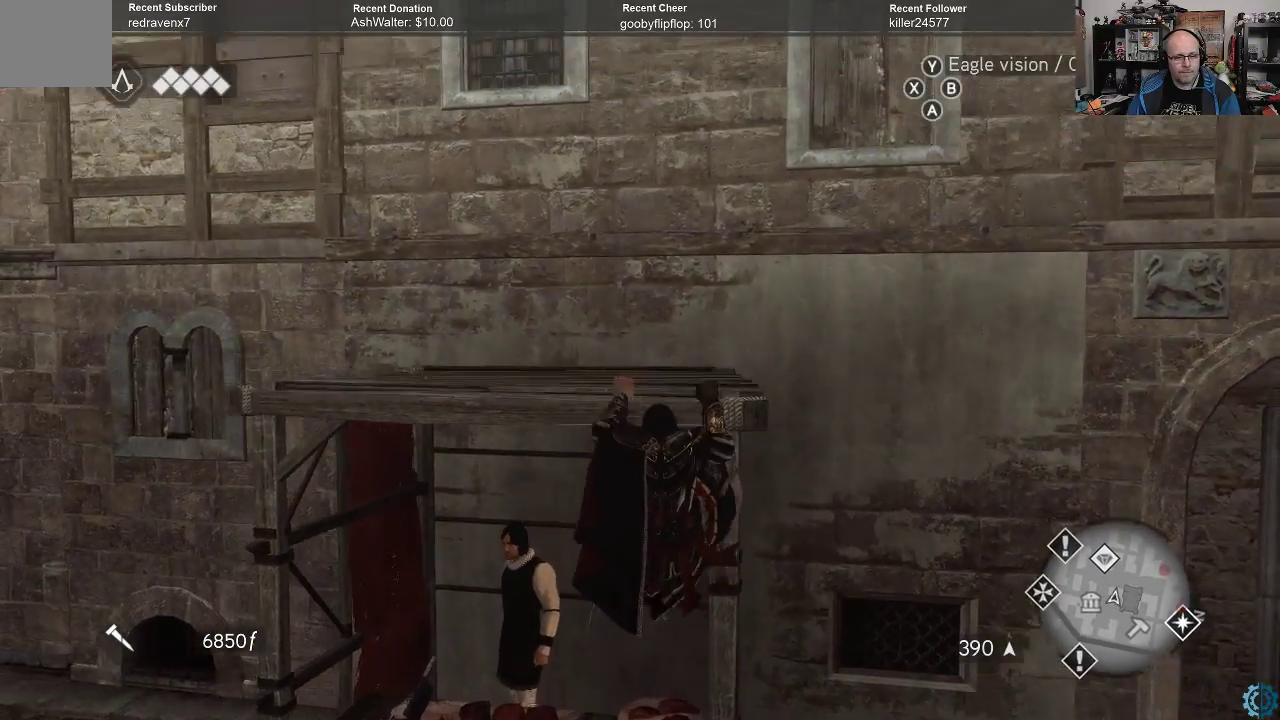
{"buttons": [], "left_stick": "up-left", "right_stick": "center", "events": [[100, "left_stick", "up-left"], [200, "right_stick", "center"]]}
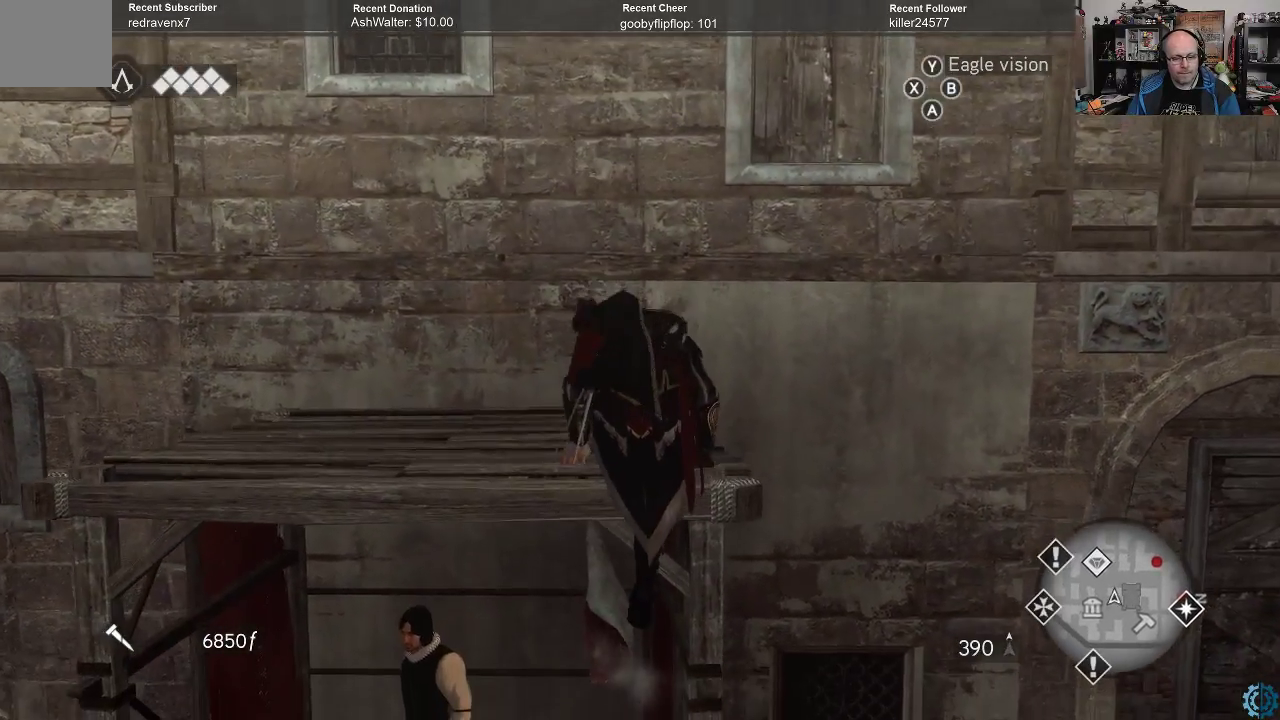
{"buttons": ["A", "R2"], "left_stick": "up", "right_stick": "center", "events": [[100, "R2", "down"], [133, "A", "down"], [233, "left_stick", "up"]]}
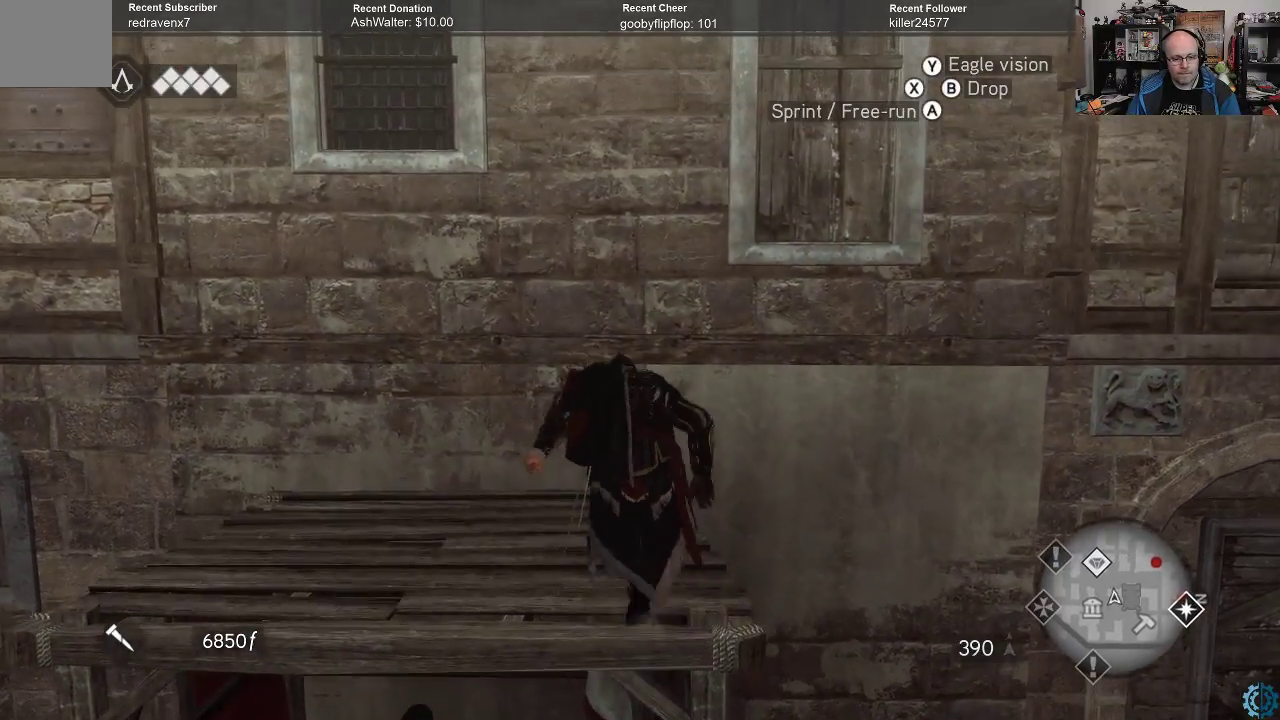
{"buttons": ["A", "R2"], "left_stick": "up", "right_stick": "center", "events": []}
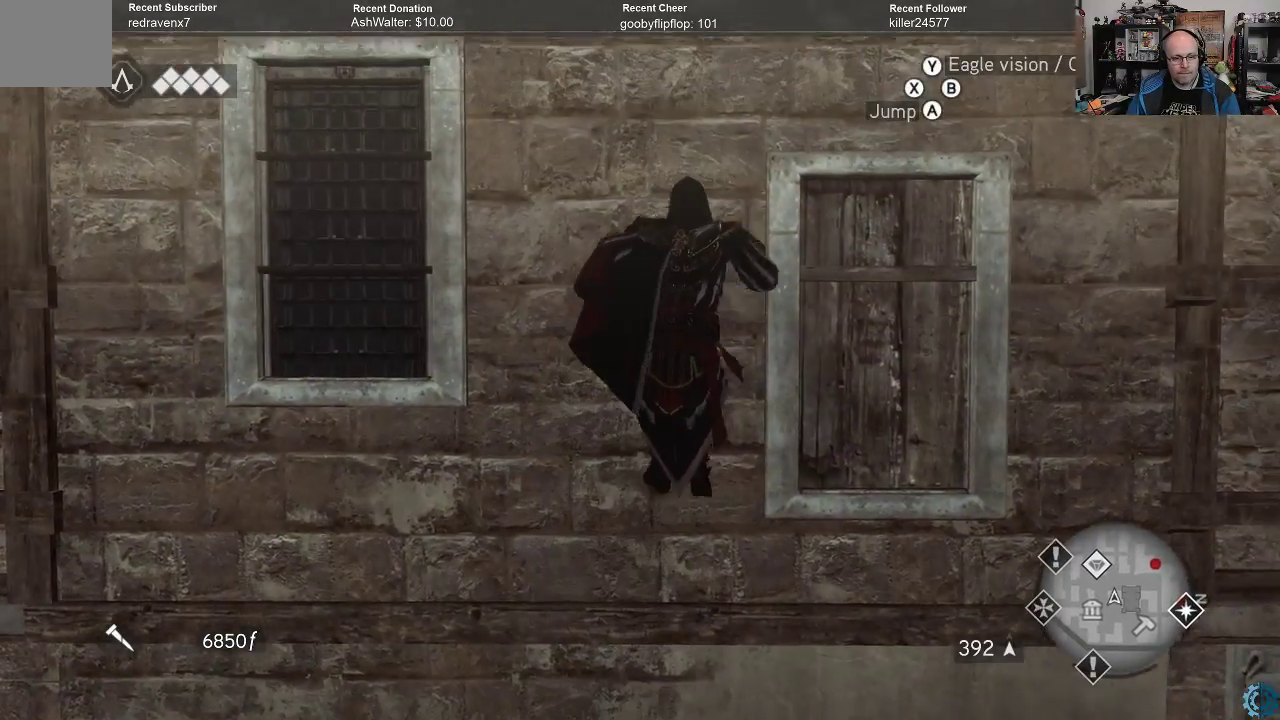
{"buttons": ["A", "R2"], "left_stick": "up", "right_stick": "center", "events": []}
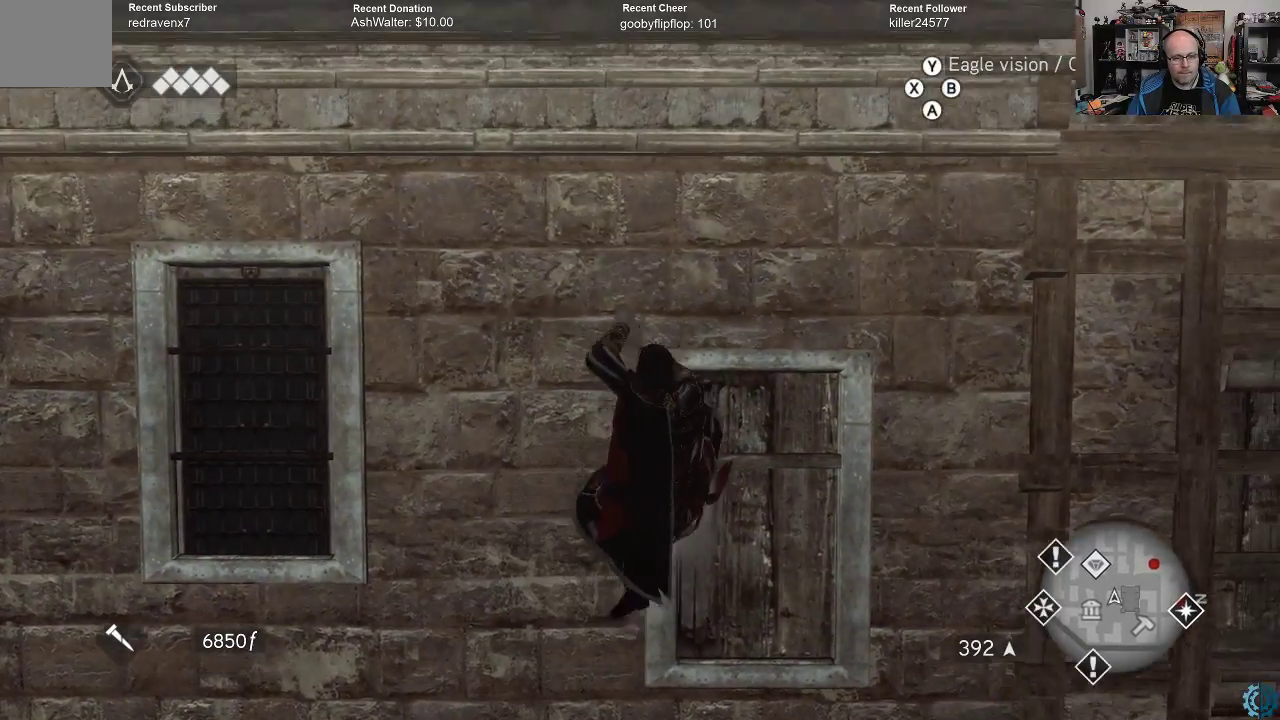
{"buttons": ["A", "R2"], "left_stick": "up", "right_stick": "center", "events": []}
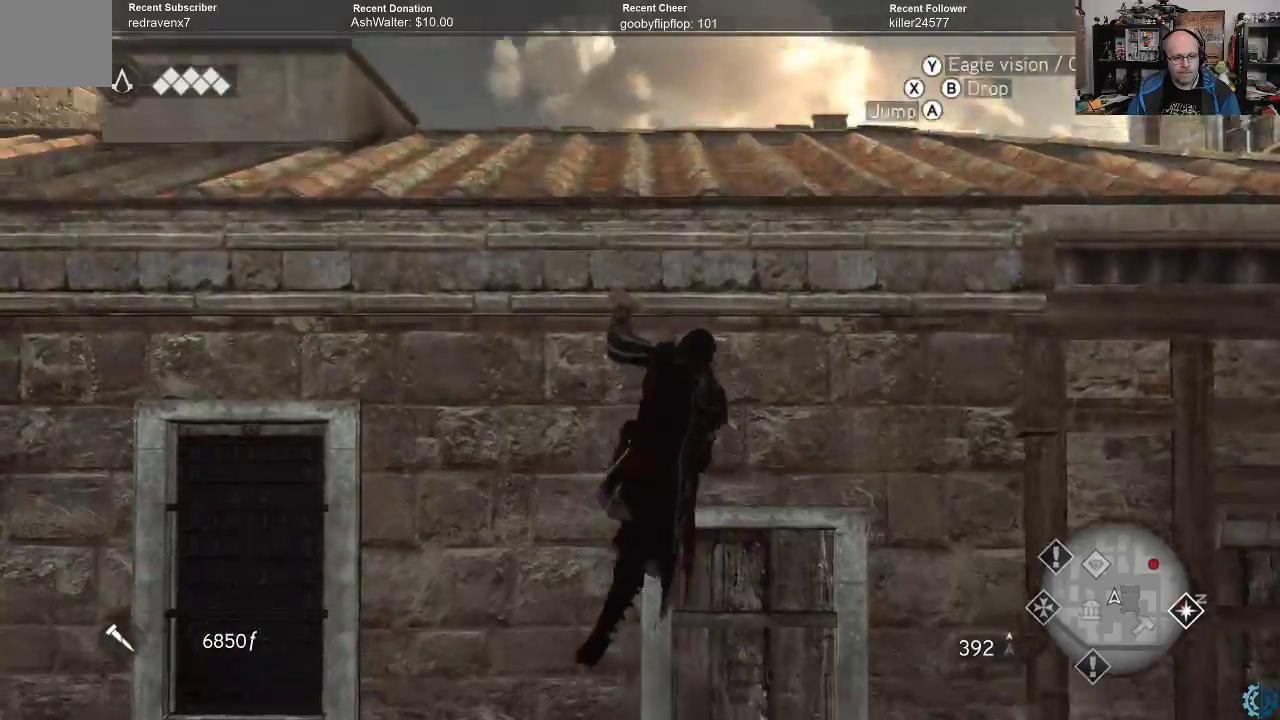
{"buttons": ["A", "R2"], "left_stick": "up", "right_stick": "center", "events": []}
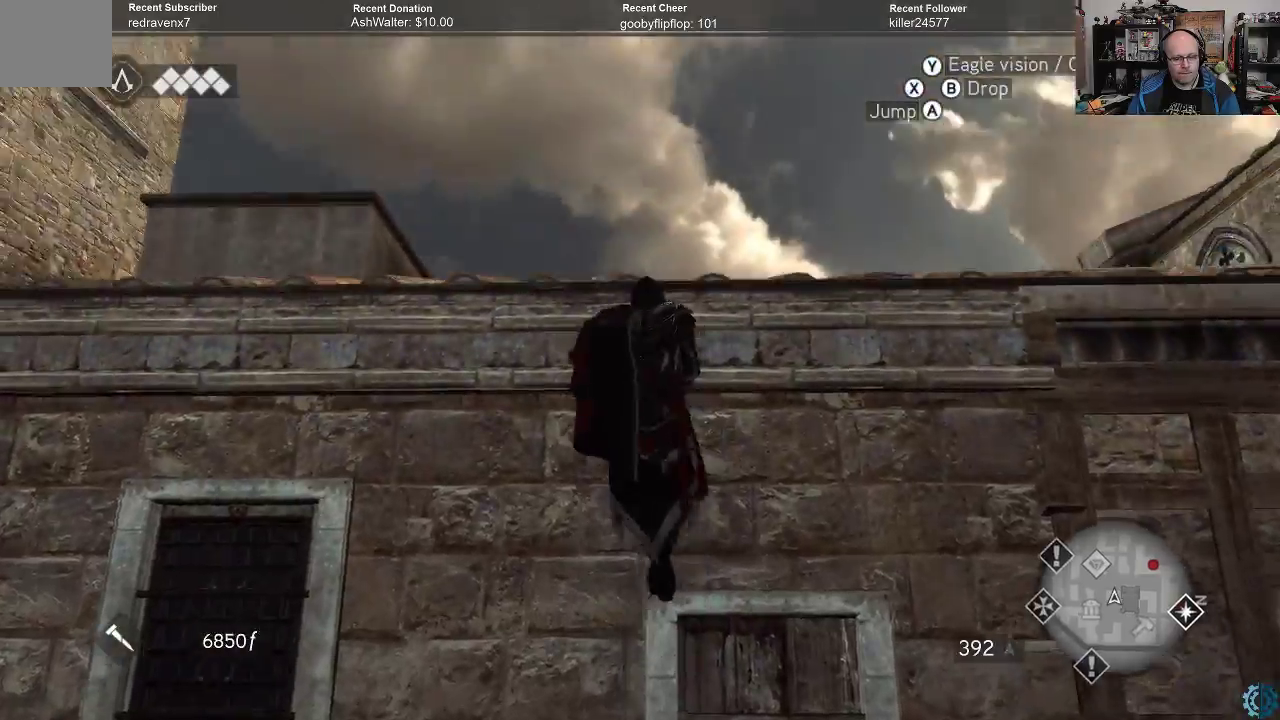
{"buttons": ["A", "R2"], "left_stick": "up", "right_stick": "center", "events": []}
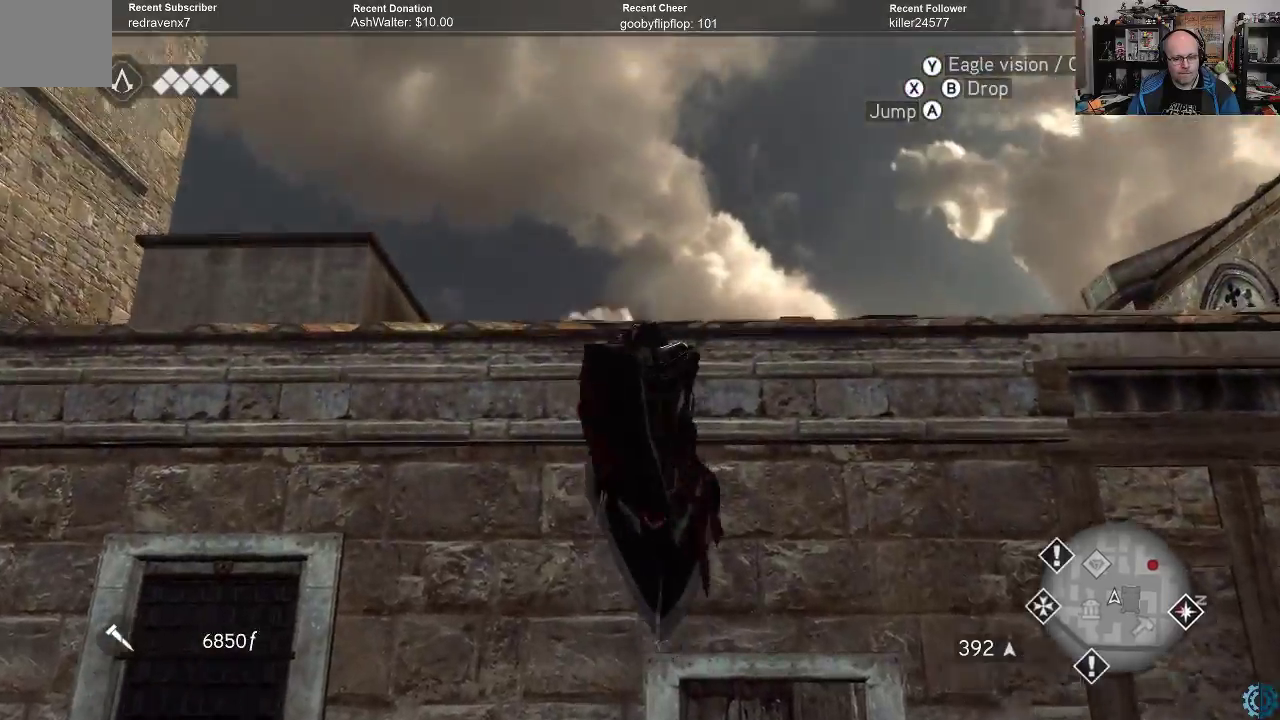
{"buttons": [], "left_stick": "up", "right_stick": "down", "events": [[100, "A", "up"], [100, "R2", "up"], [400, "right_stick", "down"]]}
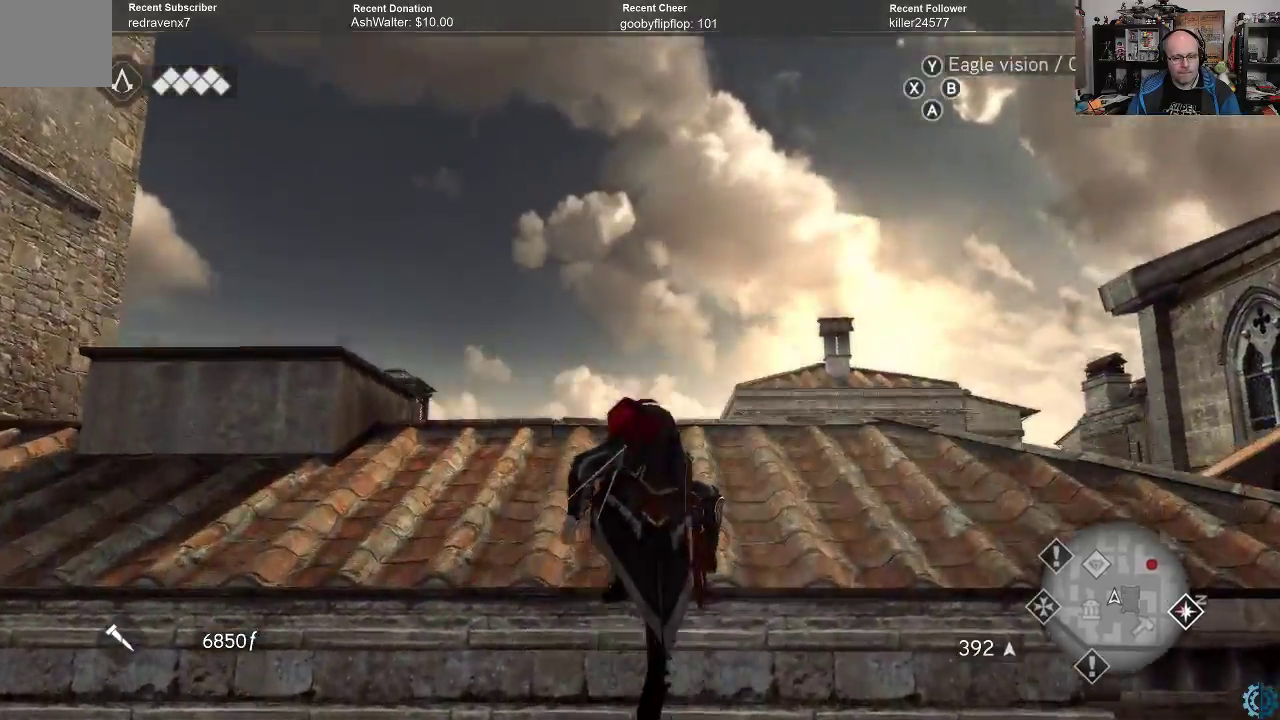
{"buttons": [], "left_stick": "center", "right_stick": "center", "events": [[200, "right_stick", "center"], [333, "left_stick", "center"]]}
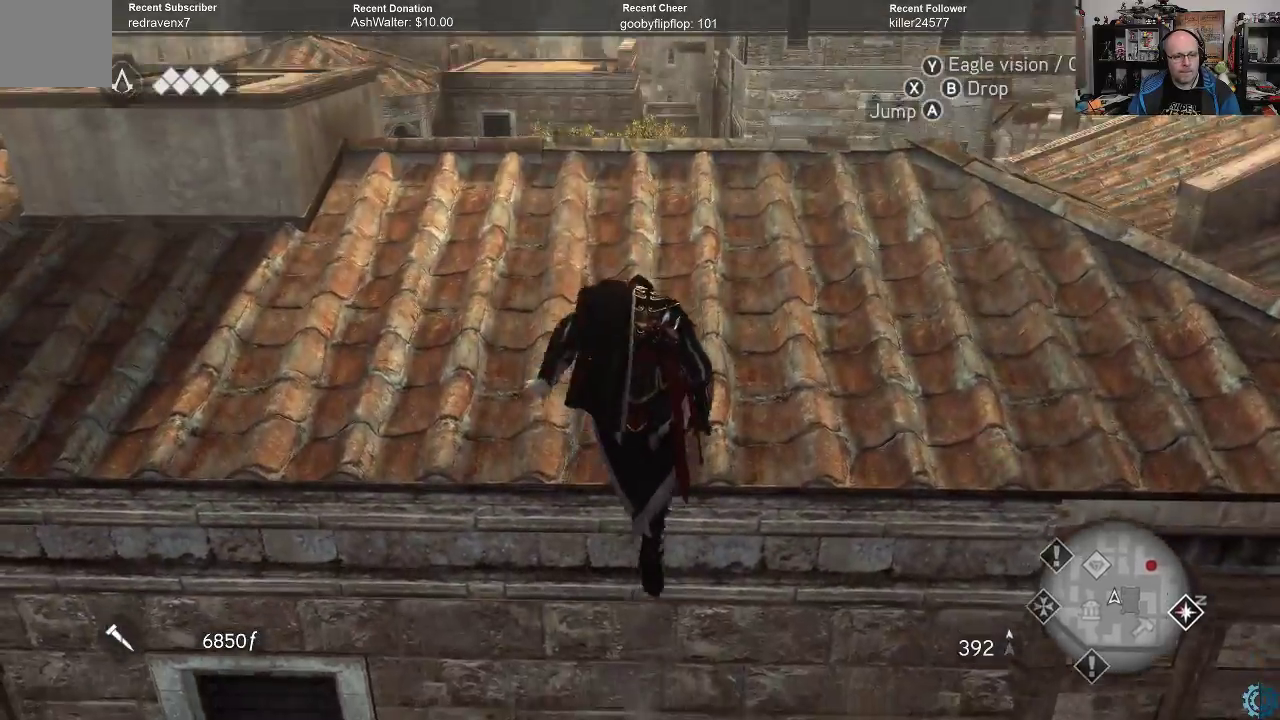
{"buttons": ["R2"], "left_stick": "up", "right_stick": "center", "events": [[100, "right_stick", "down-left"], [167, "left_stick", "up"], [267, "right_stick", "up-left"], [467, "R2", "down"], [467, "right_stick", "center"]]}
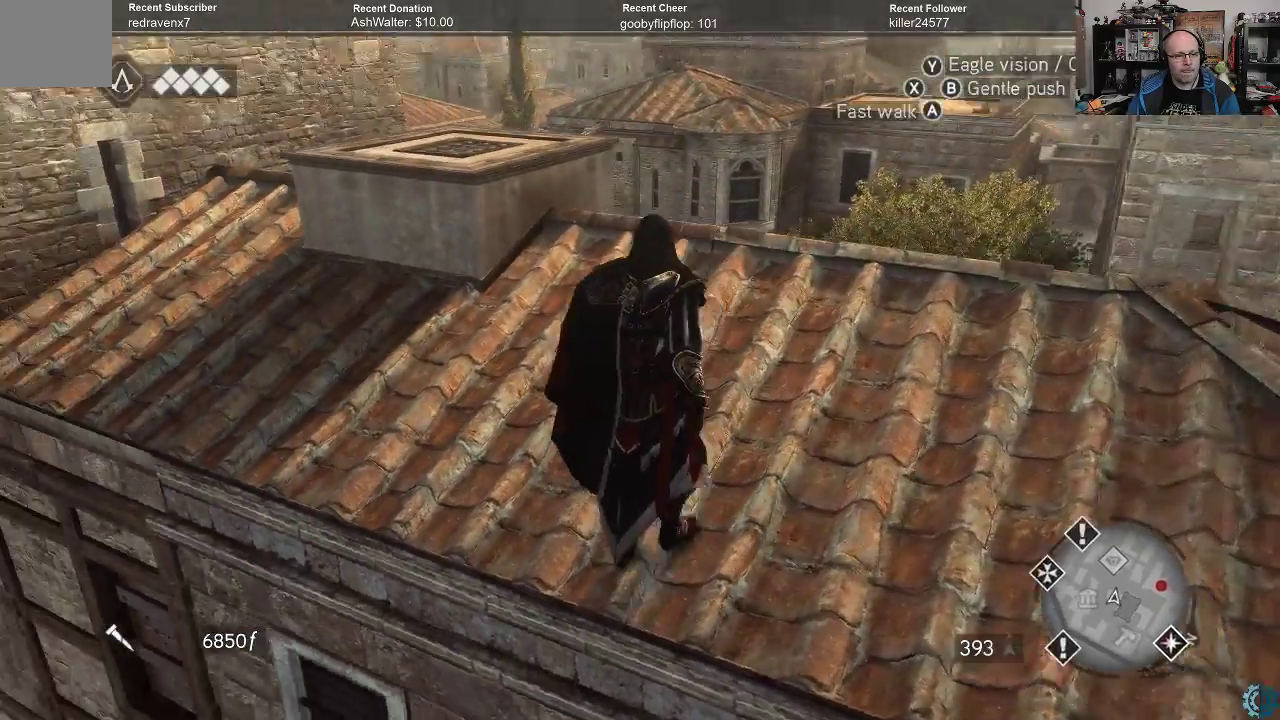
{"buttons": [], "left_stick": "center", "right_stick": "center", "events": [[133, "A", "down"], [367, "A", "up"], [400, "R2", "up"], [467, "left_stick", "center"]]}
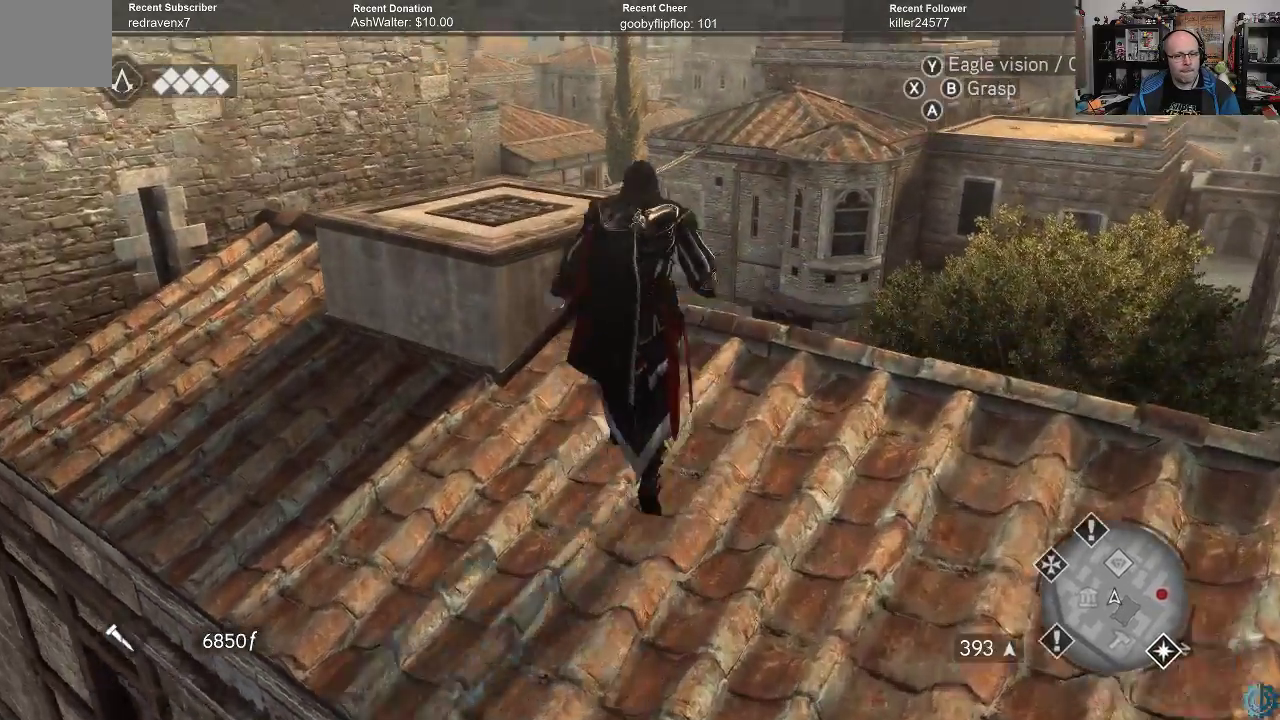
{"buttons": [], "left_stick": "center", "right_stick": "center", "events": [[133, "right_stick", "up"], [333, "right_stick", "center"]]}
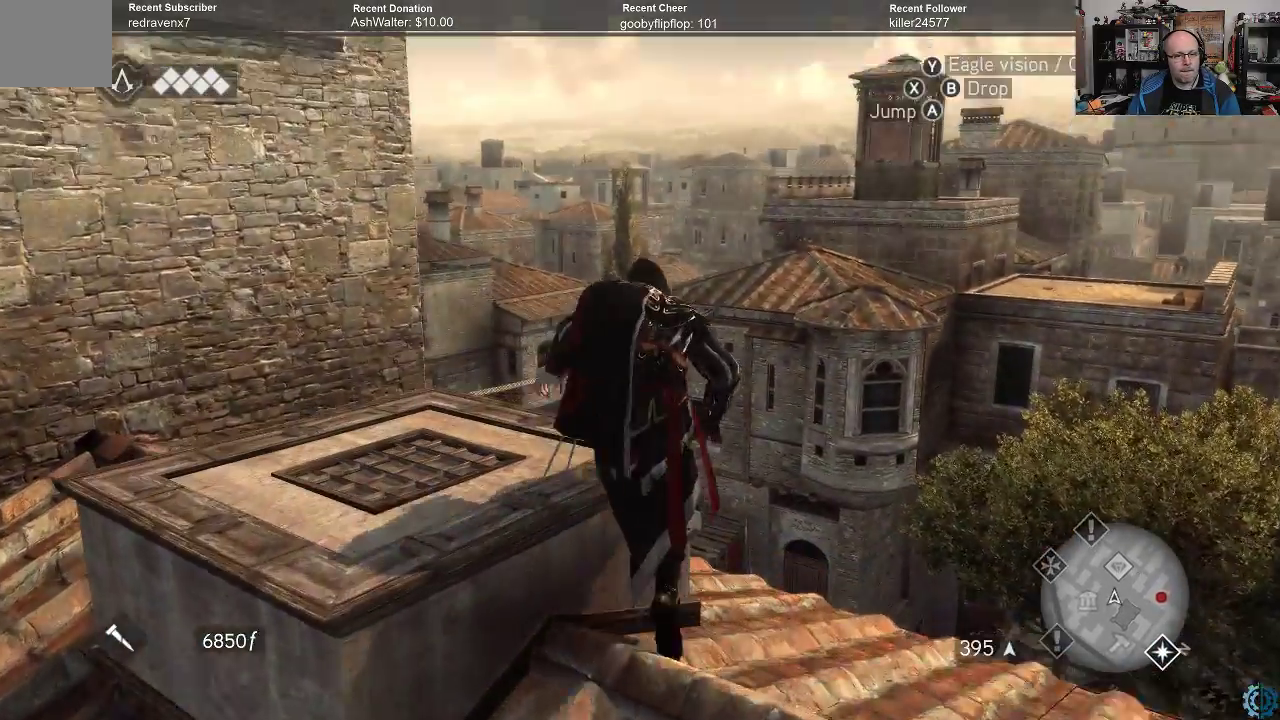
{"buttons": [], "left_stick": "center", "right_stick": "down-left", "events": [[500, "right_stick", "down-left"]]}
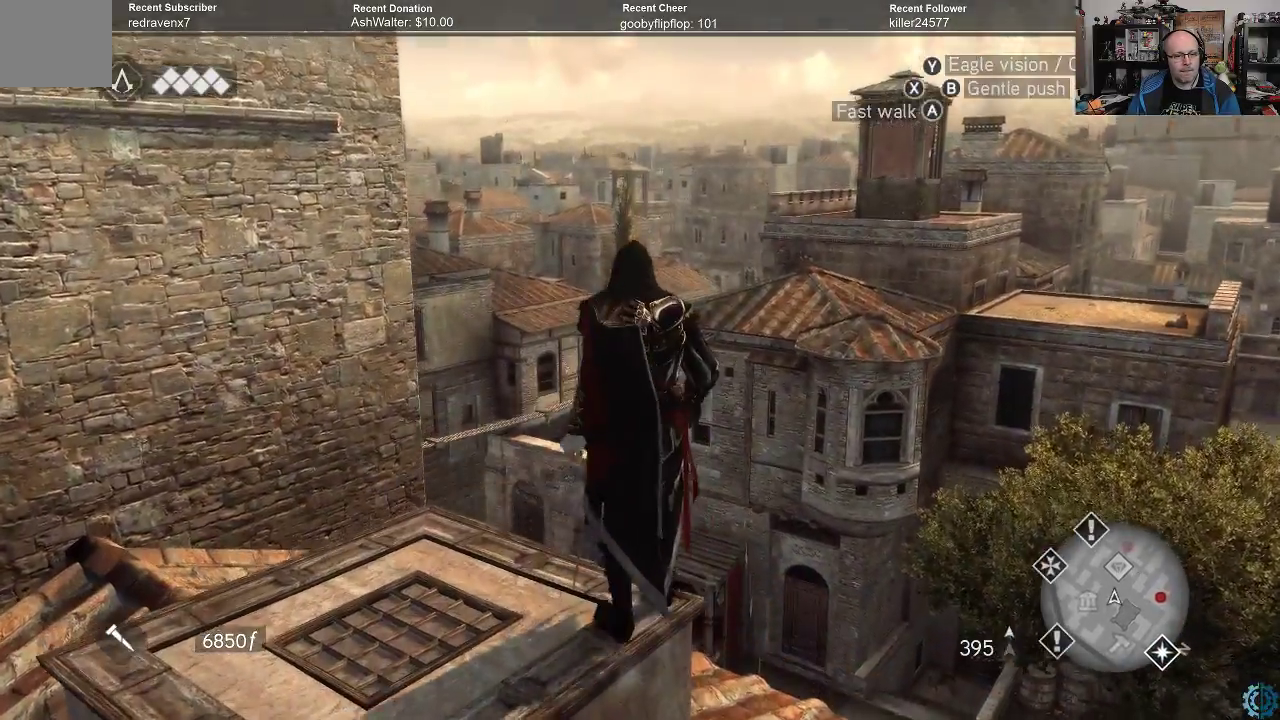
{"buttons": [], "left_stick": "center", "right_stick": "center", "events": [[400, "right_stick", "center"]]}
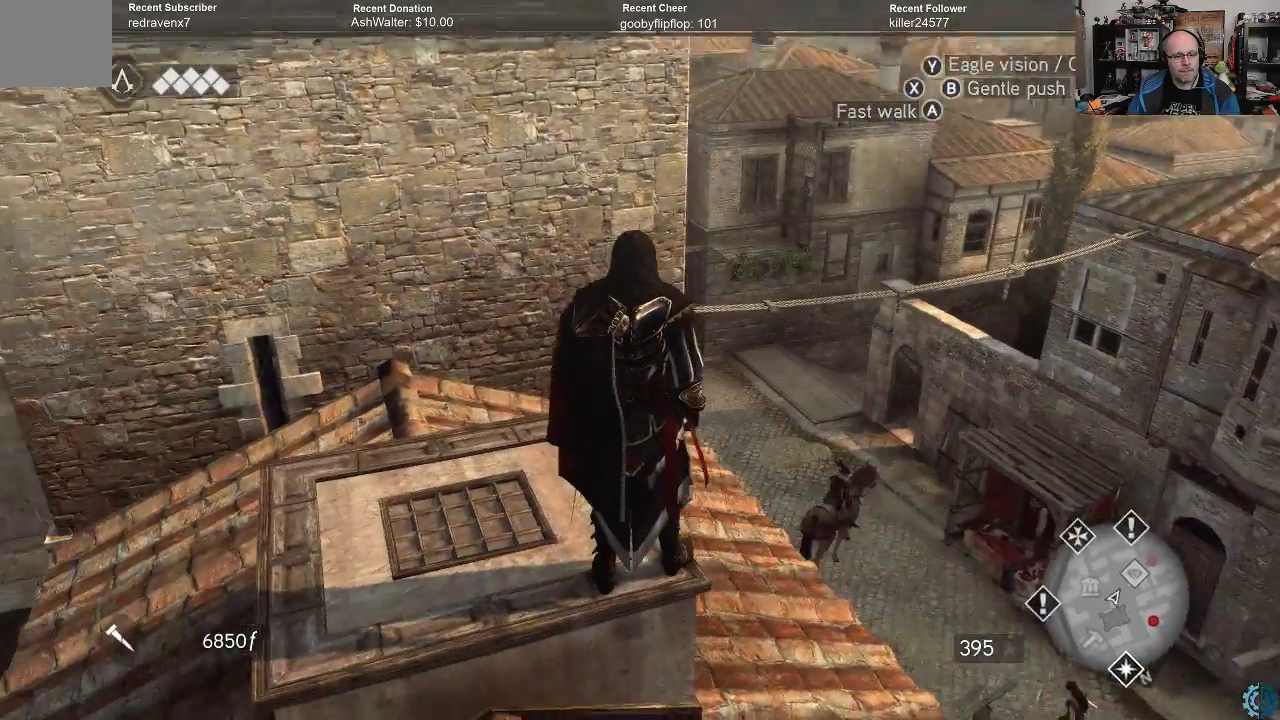
{"buttons": [], "left_stick": "center", "right_stick": "up-left", "events": [[333, "right_stick", "up"], [433, "right_stick", "up-left"]]}
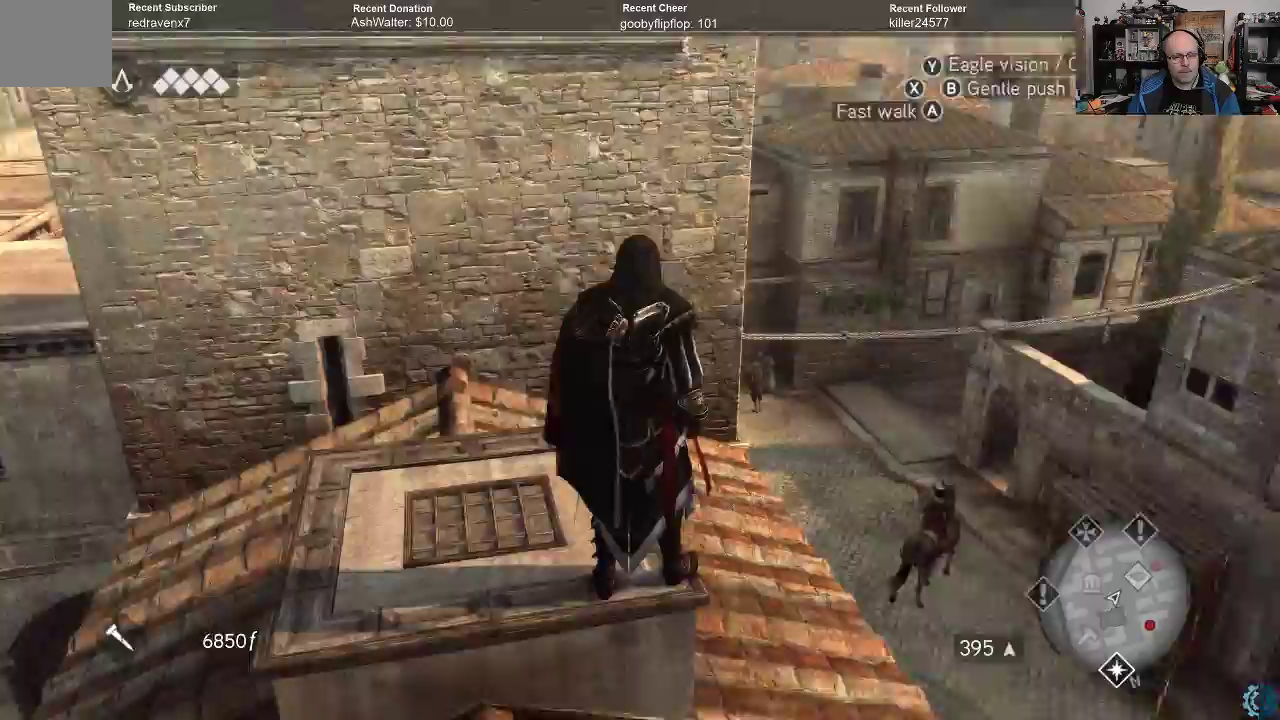
{"buttons": [], "left_stick": "center", "right_stick": "center", "events": [[133, "right_stick", "center"]]}
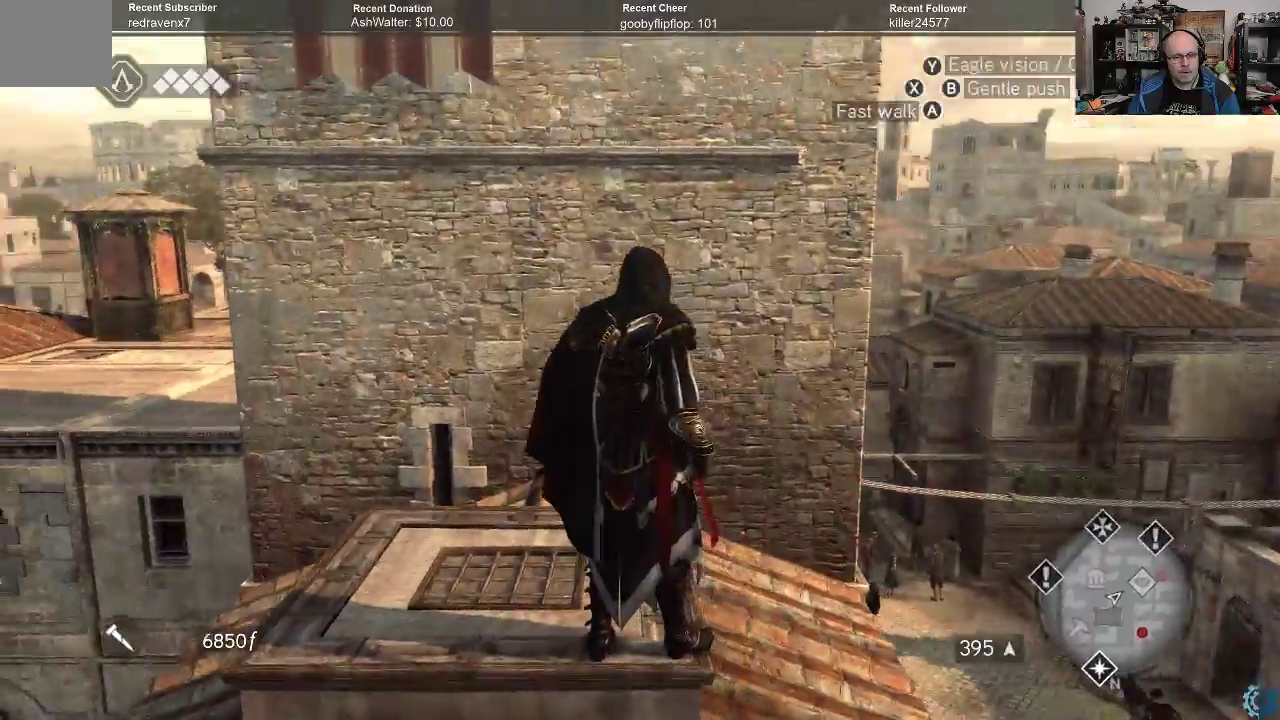
{"buttons": [], "left_stick": "right", "right_stick": "center", "events": [[167, "right_stick", "down"], [300, "right_stick", "center"], [333, "left_stick", "right"]]}
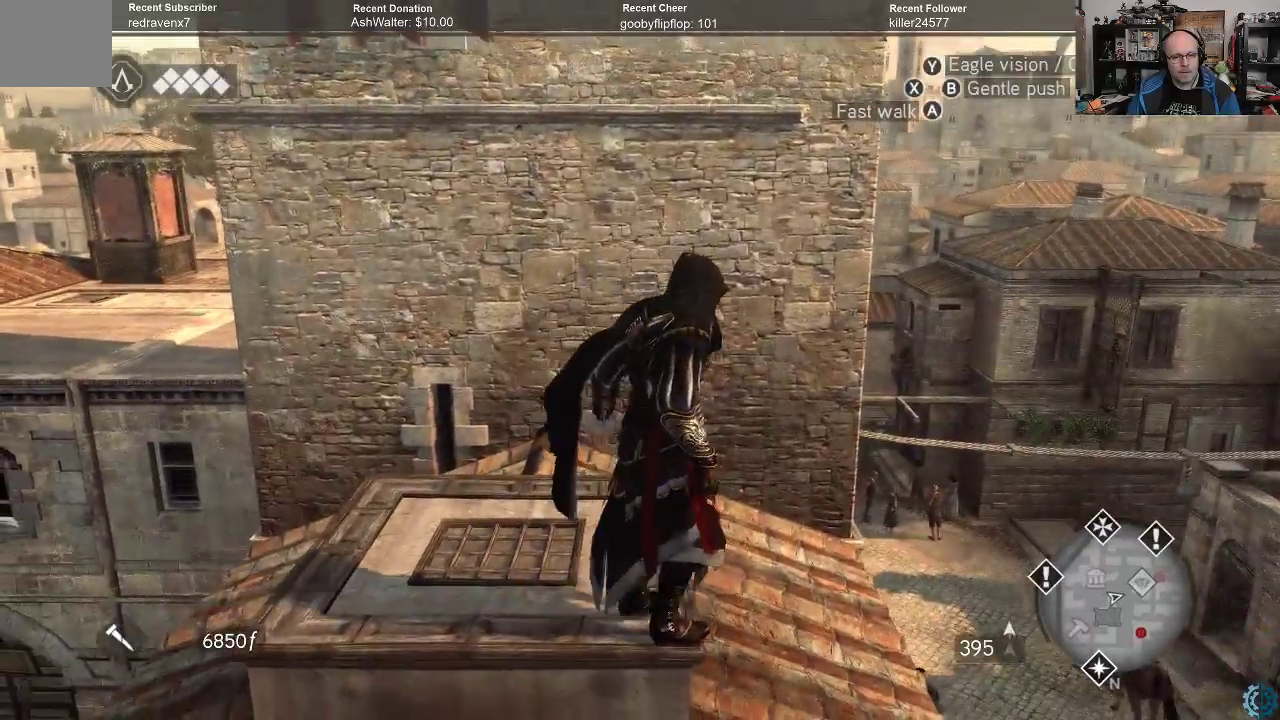
{"buttons": ["A", "R2"], "left_stick": "up", "right_stick": "center", "events": [[100, "left_stick", "up-right"], [267, "left_stick", "up"], [333, "R2", "down"], [400, "A", "down"]]}
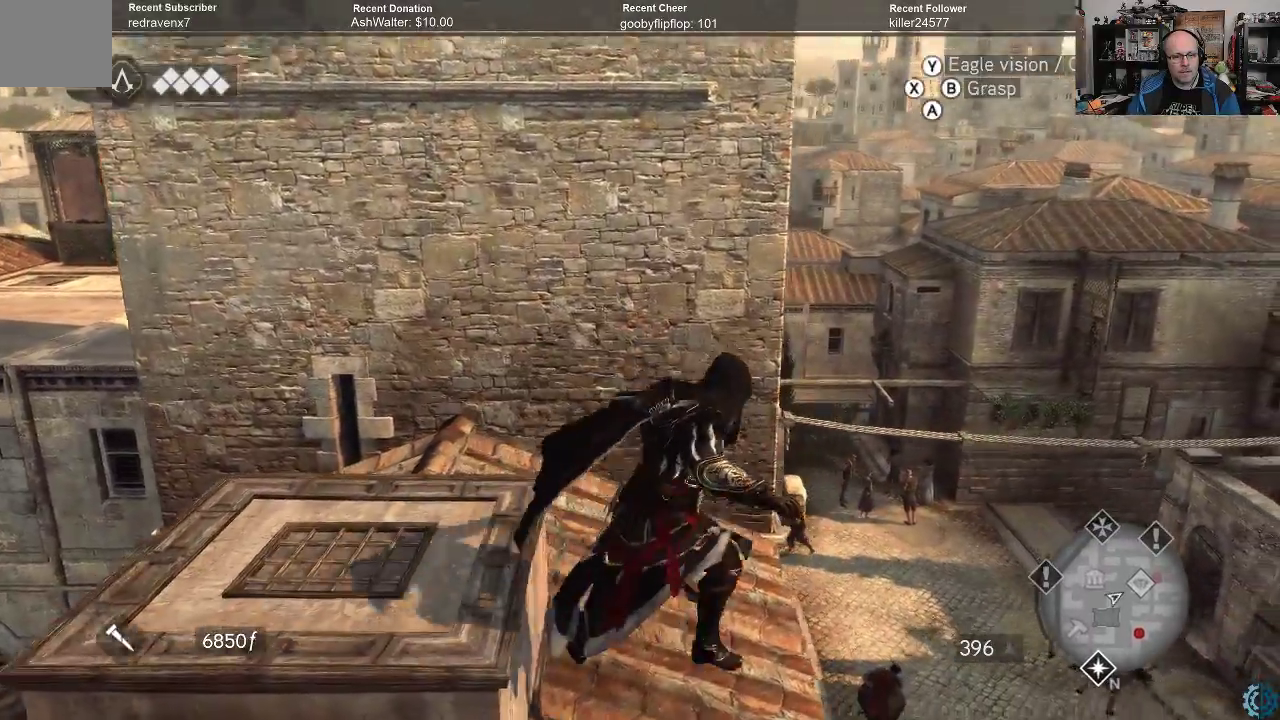
{"buttons": [], "left_stick": "center", "right_stick": "center", "events": [[133, "A", "up"], [167, "R2", "up"], [233, "left_stick", "center"], [333, "right_stick", "down-left"], [467, "right_stick", "center"]]}
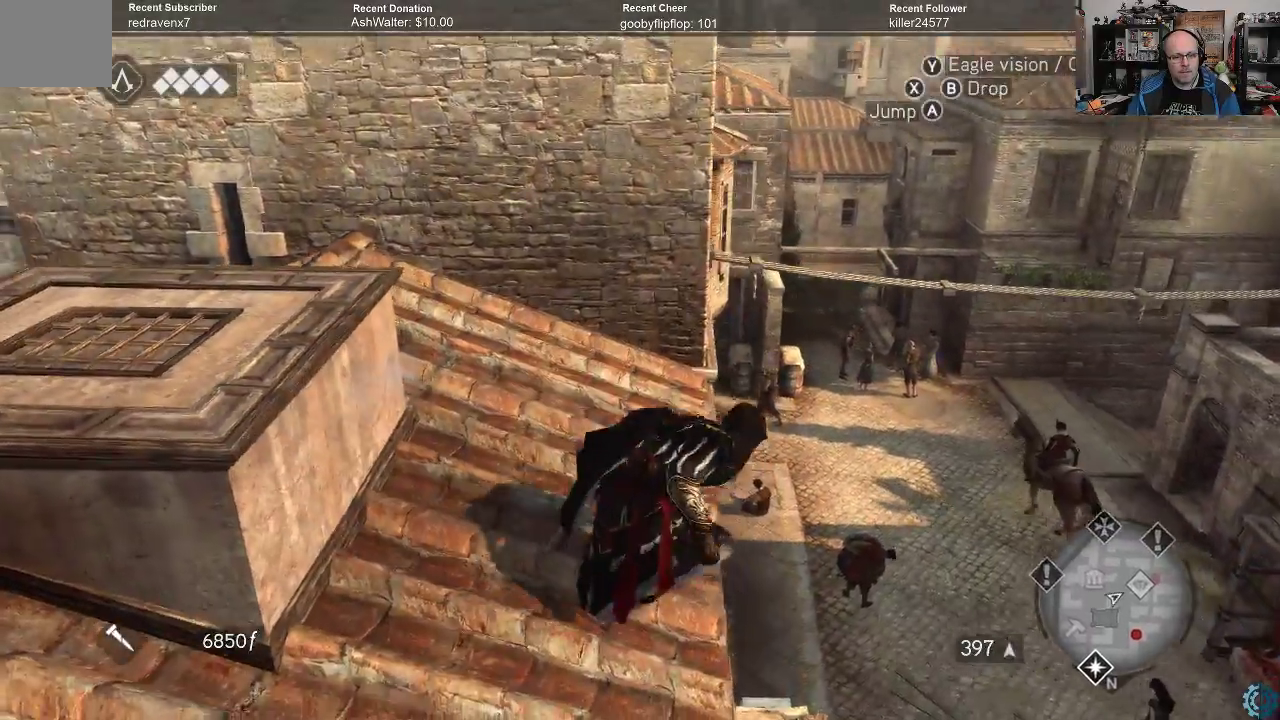
{"buttons": [], "left_stick": "up-left", "right_stick": "down-right", "events": [[33, "right_stick", "right"], [167, "right_stick", "down-right"], [333, "left_stick", "up-left"]]}
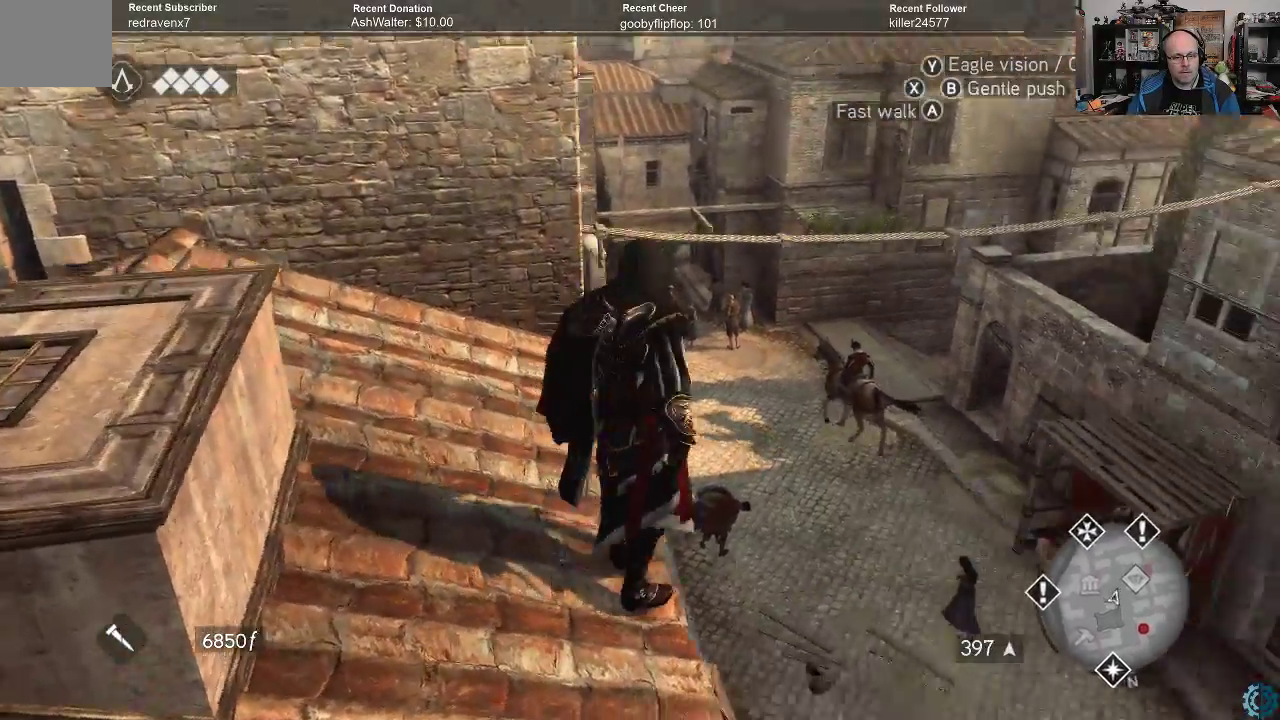
{"buttons": [], "left_stick": "up", "right_stick": "down-left", "events": [[33, "left_stick", "up"], [67, "right_stick", "center"], [367, "right_stick", "down-left"]]}
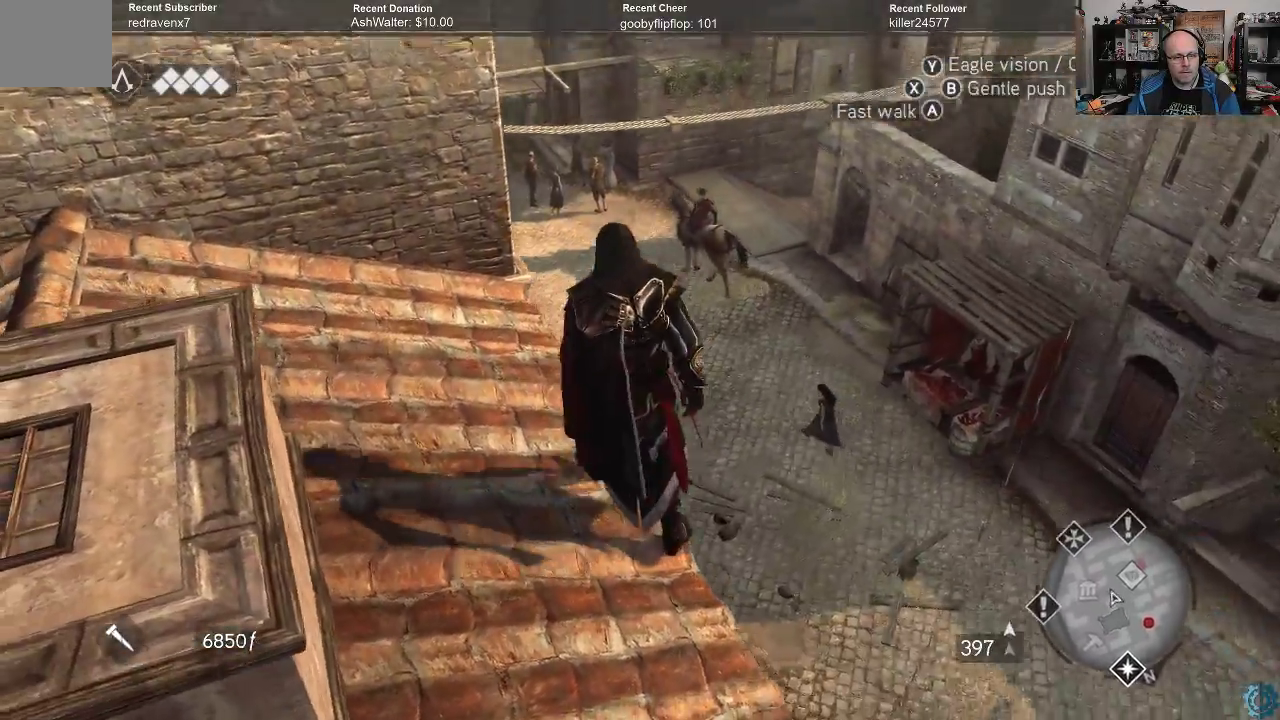
{"buttons": ["A", "R2"], "left_stick": "up", "right_stick": "center", "events": [[67, "right_stick", "center"], [133, "R2", "down"], [167, "A", "down"]]}